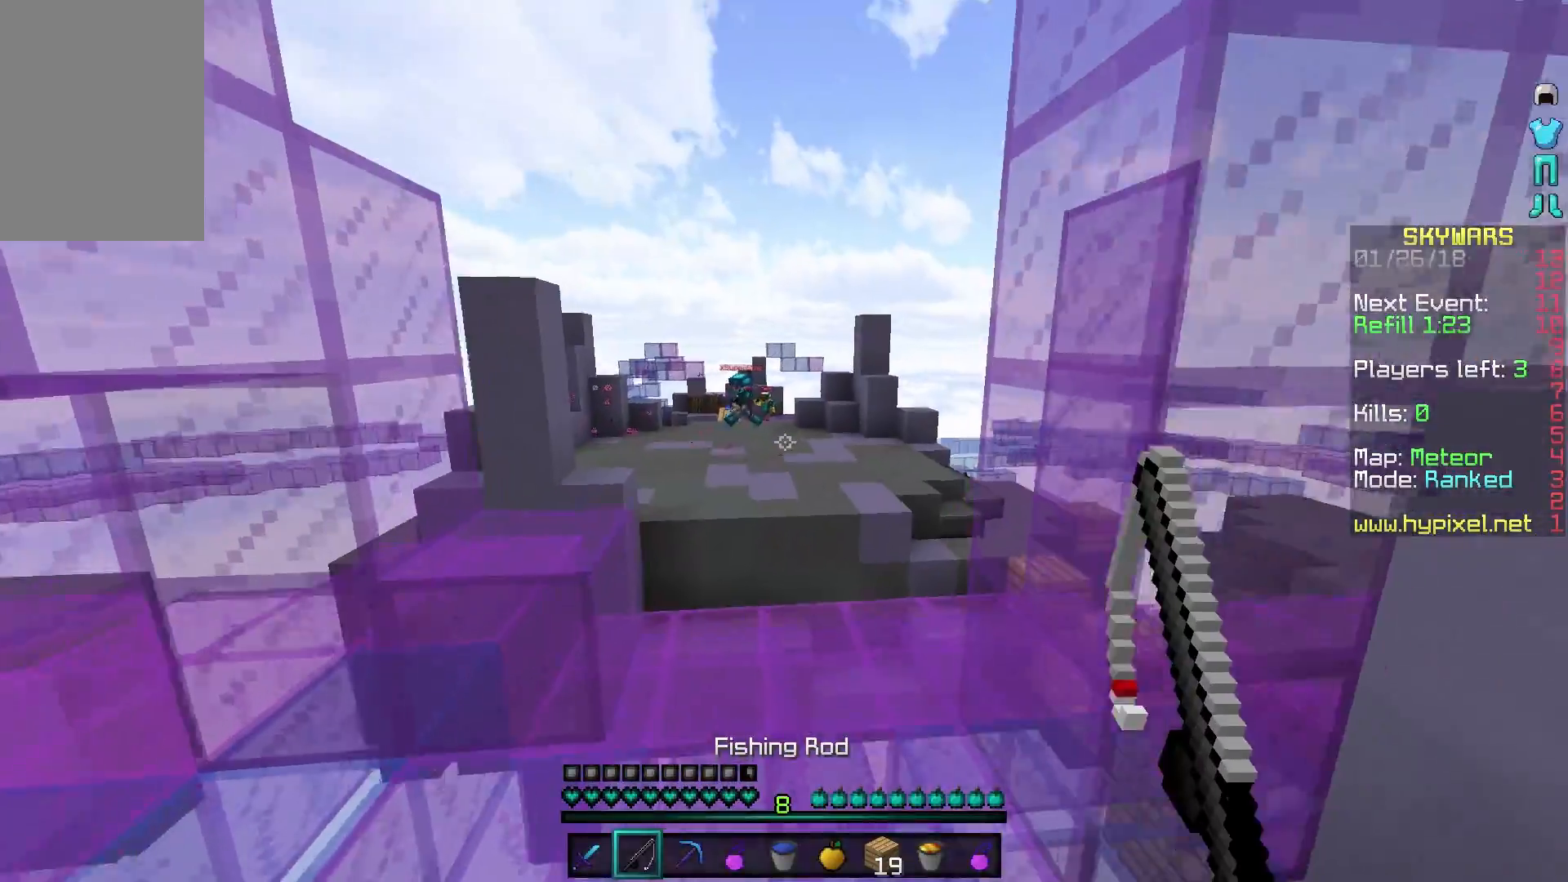
Gameplay with keyboard and mouse; each line is a JSON object with the keys and mouse buttons held at the frame after it. "events" lists presses ("down") and releases ("up") of "a", "d", "s", "w", "mouse_left" and "mouse_right" between this image and that frame as [ms after this image, input, new state], when the widget could be followed in between. "mouse_left", "mouse_right" = the "left", "right" buttons of the "mouse" list. No other keys are recorded. Fast repeated clicks can show as one long hold. Mouse movement is not recorded.
{"keys": ["w"], "mouse": [], "events": []}
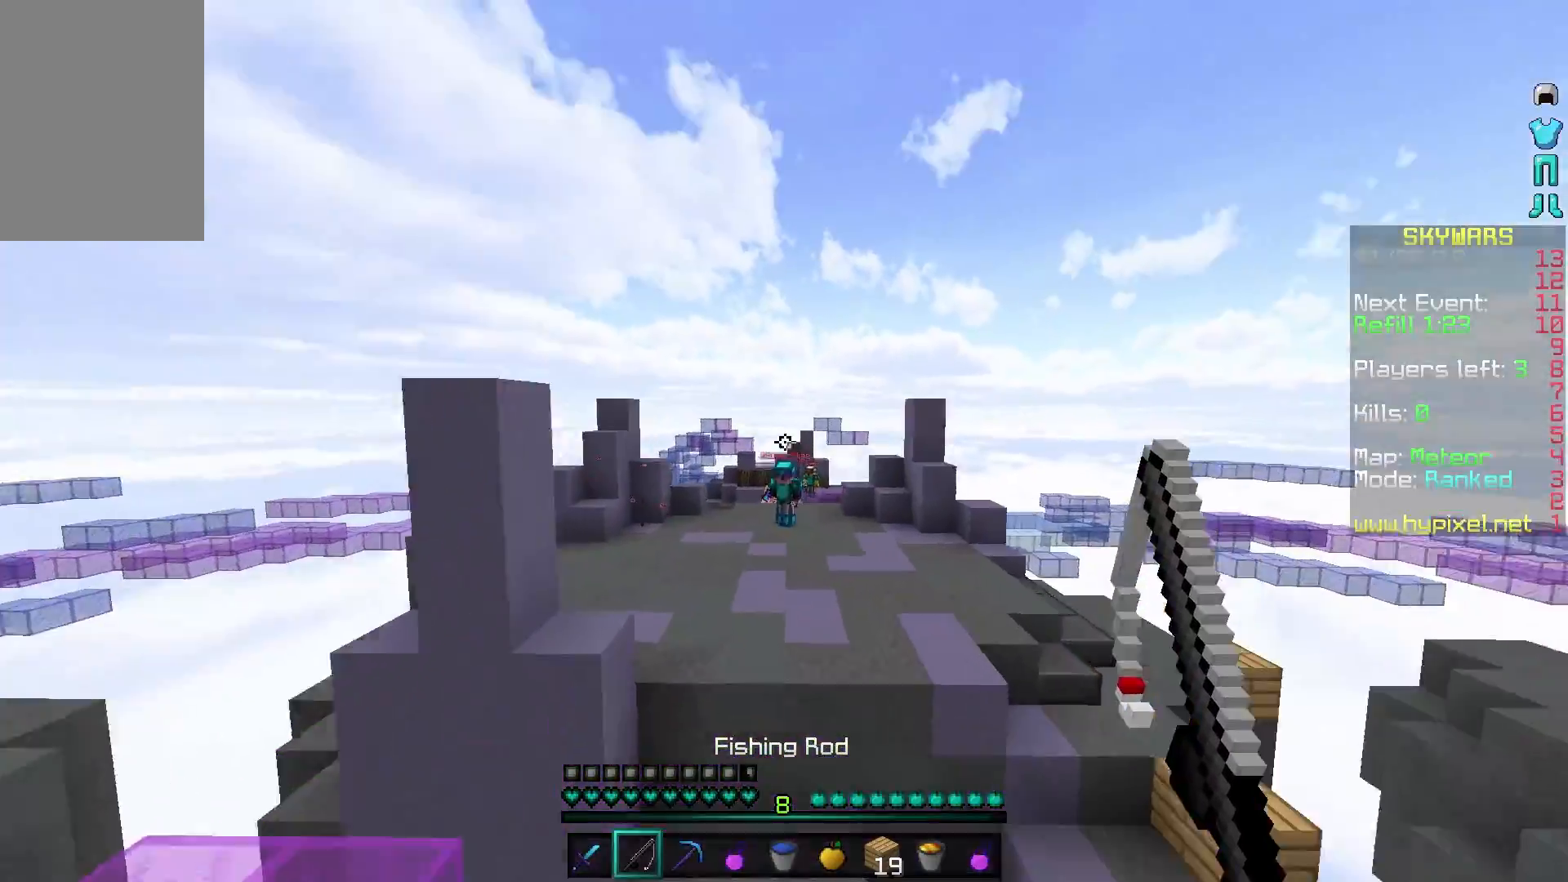
{"keys": ["a", "w"], "mouse": [], "events": [[117, "d", "down"], [117, "mouse_right", "down"], [167, "w", "up"], [217, "a", "down"], [217, "d", "up"], [267, "mouse_right", "up"], [267, "w", "down"]]}
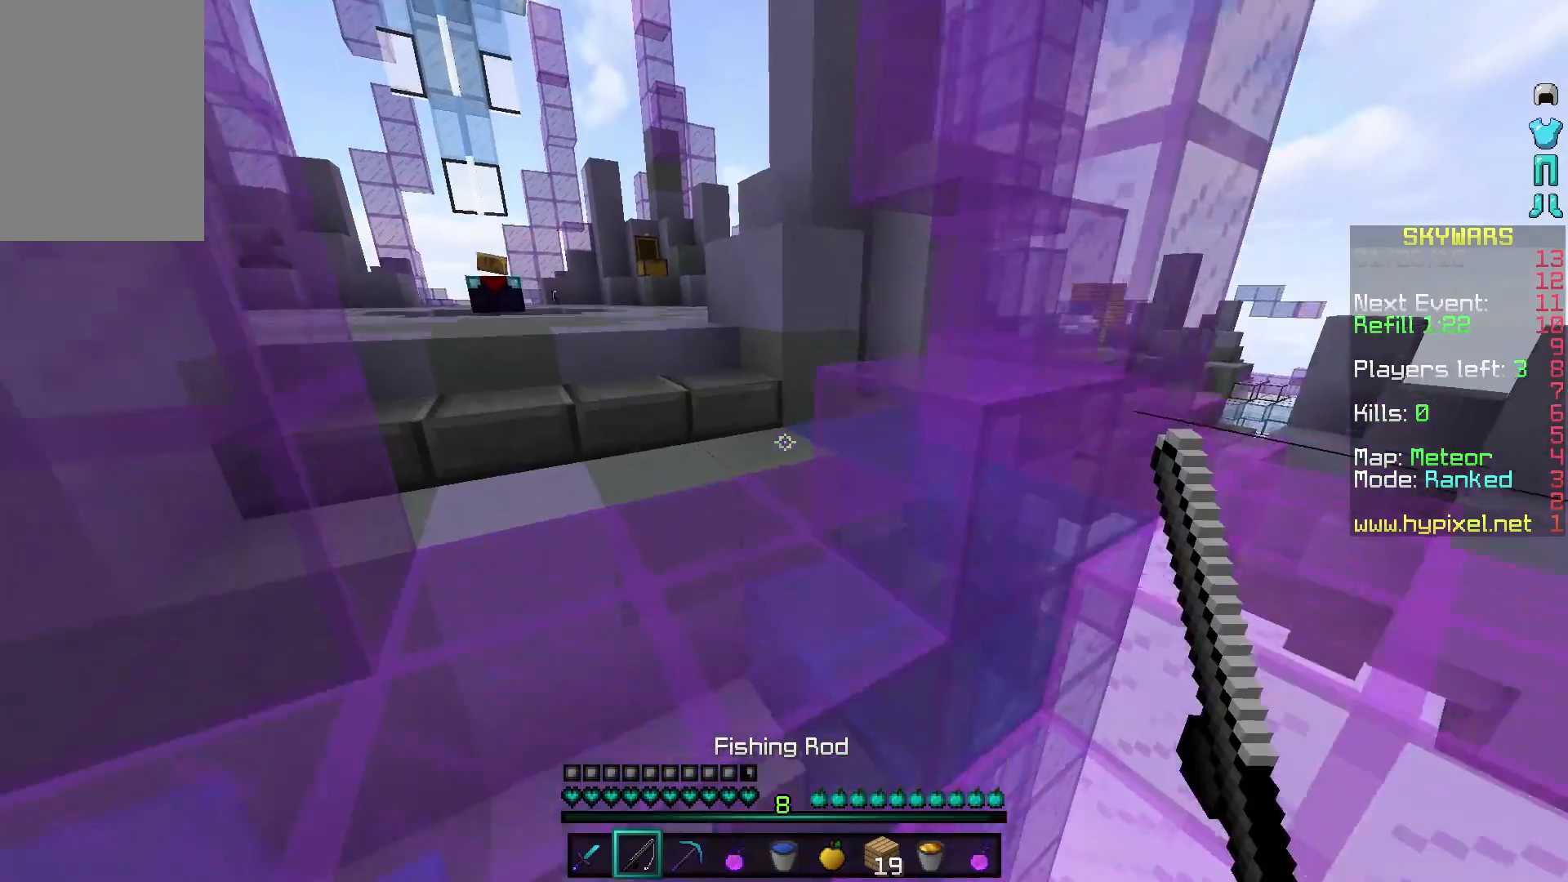
{"keys": ["d", "w"], "mouse": [], "events": [[267, "a", "up"], [500, "d", "down"]]}
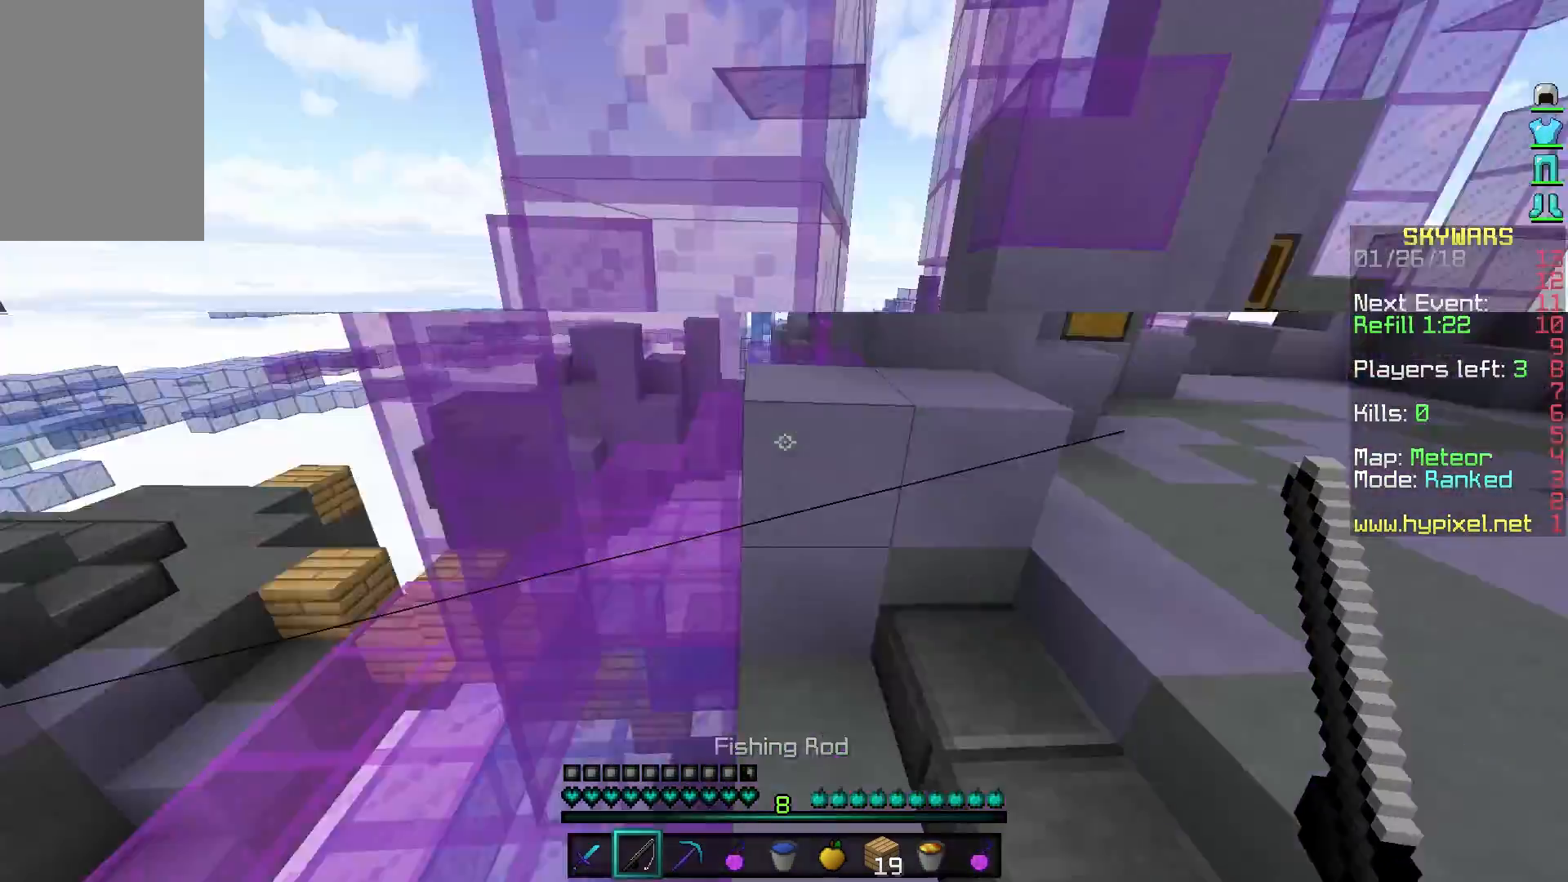
{"keys": ["d", "s"], "mouse": [], "events": [[67, "w", "up"], [167, "s", "down"]]}
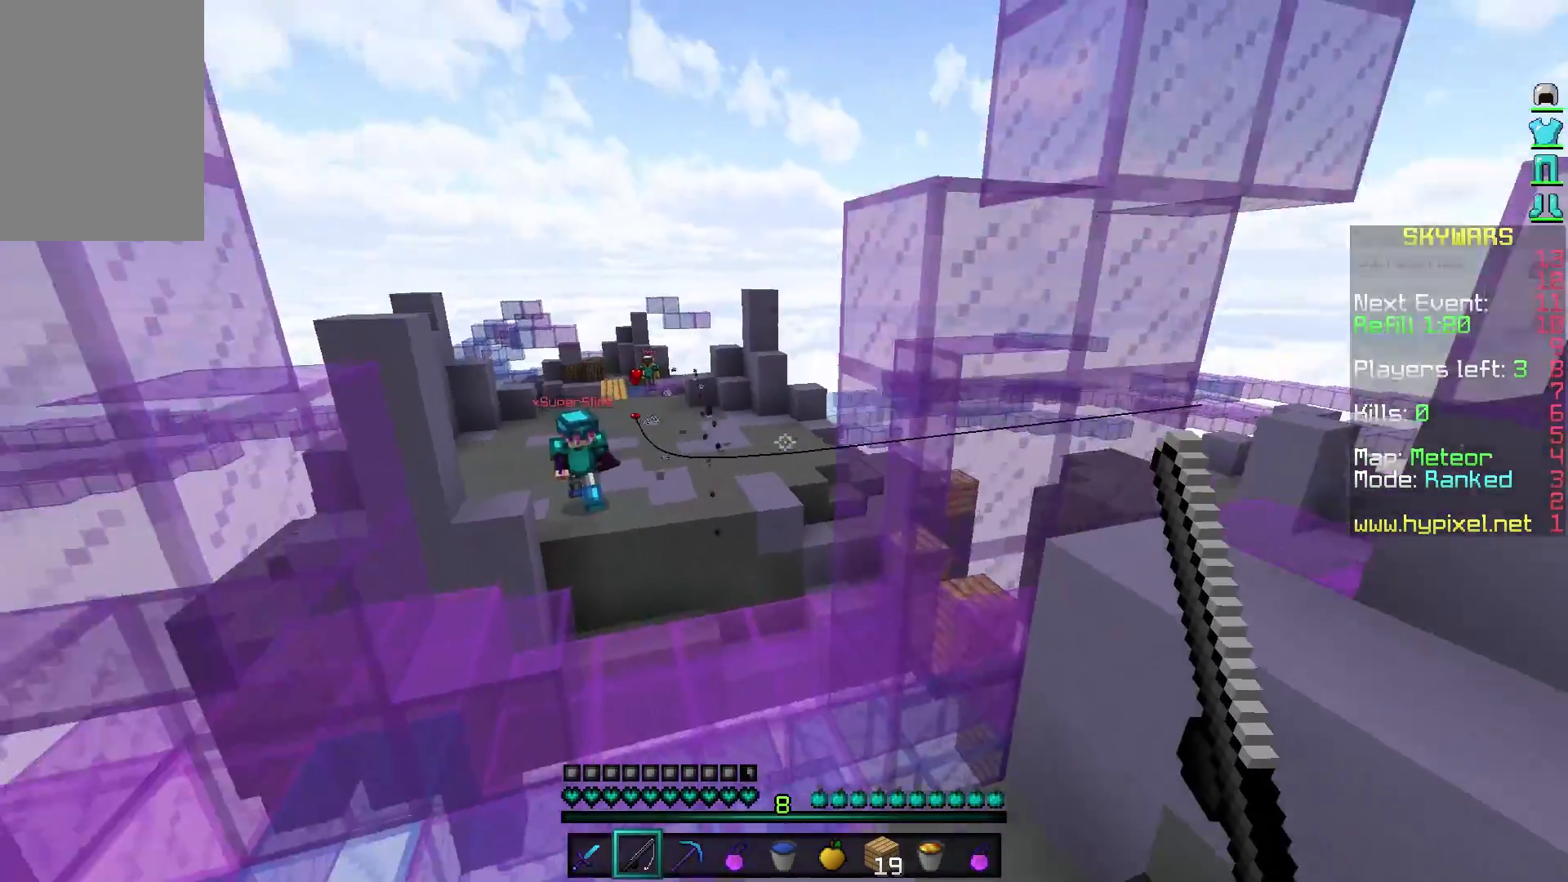
{"keys": ["a", "s"], "mouse": [], "events": [[67, "mouse_right", "down"], [167, "mouse_right", "up"], [217, "mouse_right", "down"], [267, "a", "down"], [317, "d", "up"], [317, "mouse_right", "up"]]}
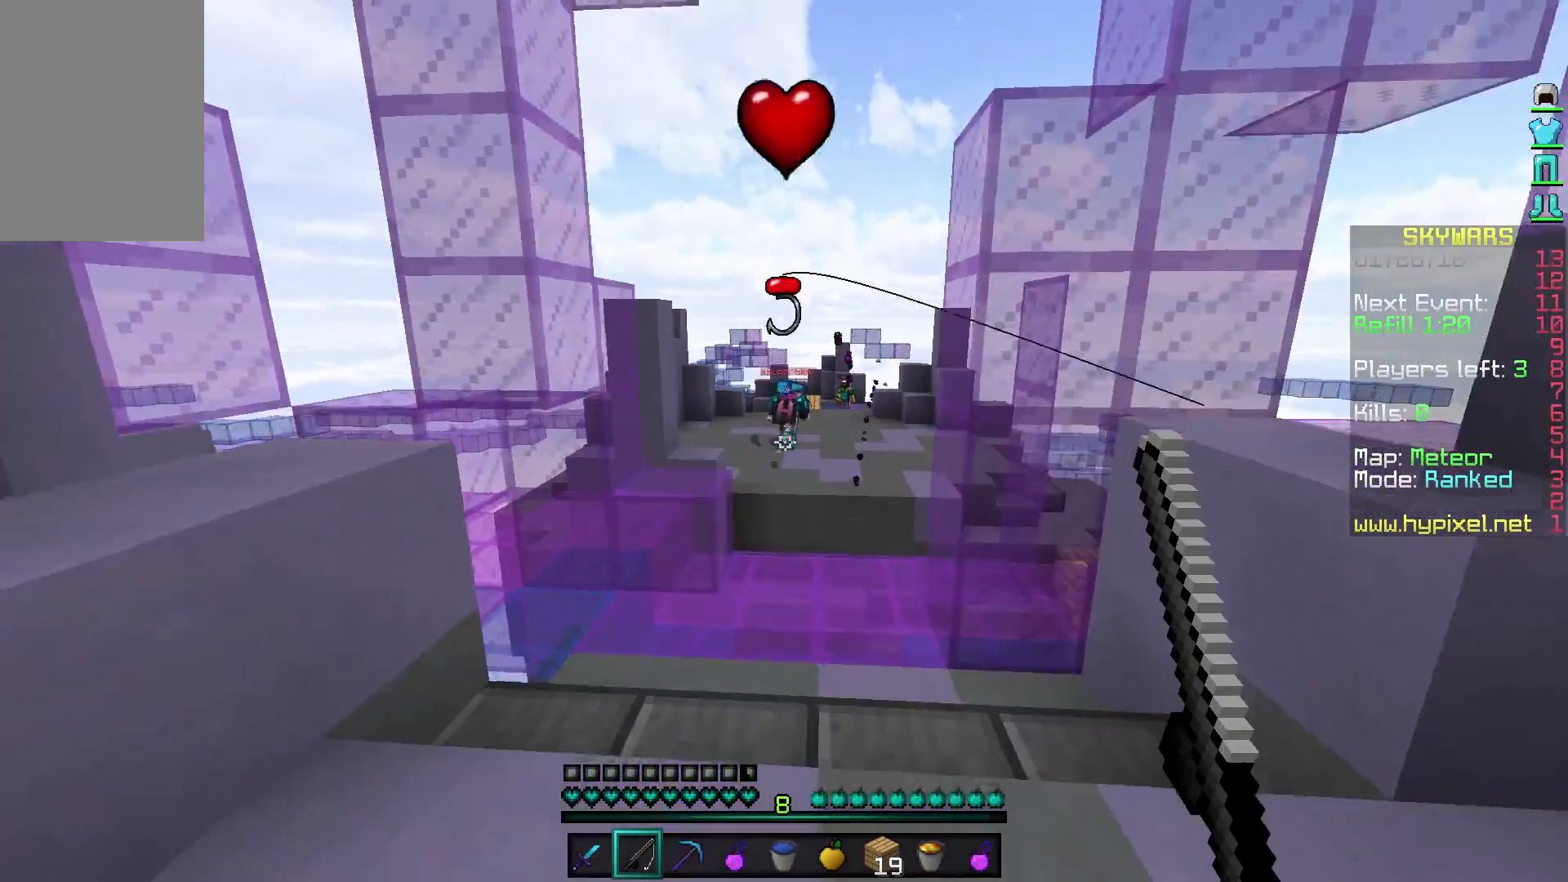
{"keys": ["d", "s"], "mouse": [], "events": [[117, "a", "up"], [267, "d", "down"]]}
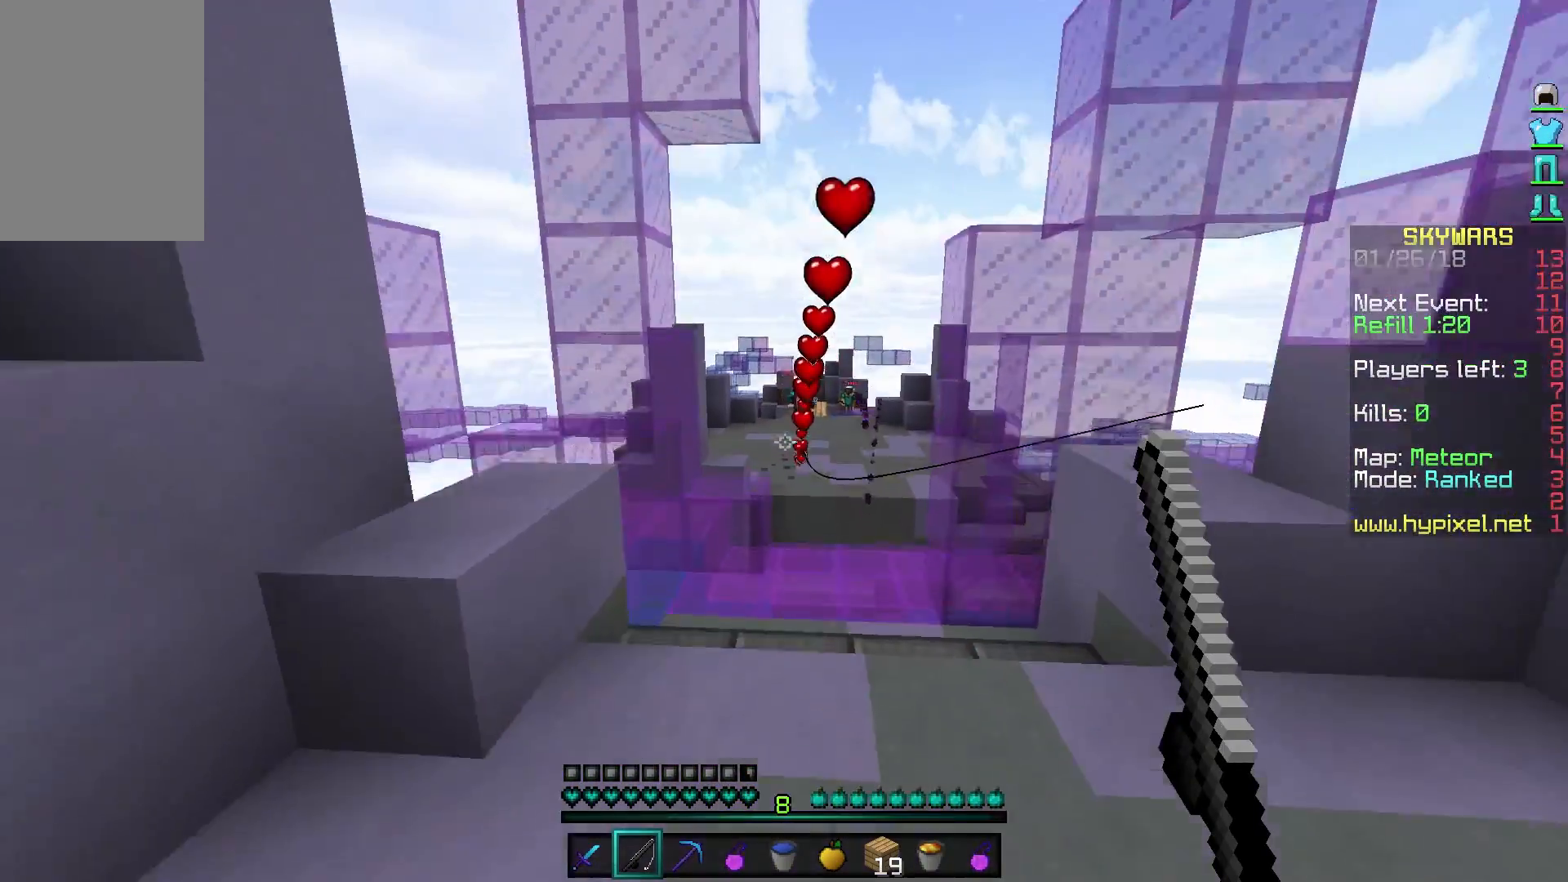
{"keys": ["a", "w"], "mouse": [], "events": [[367, "d", "up"], [367, "s", "up"], [417, "a", "down"], [467, "w", "down"]]}
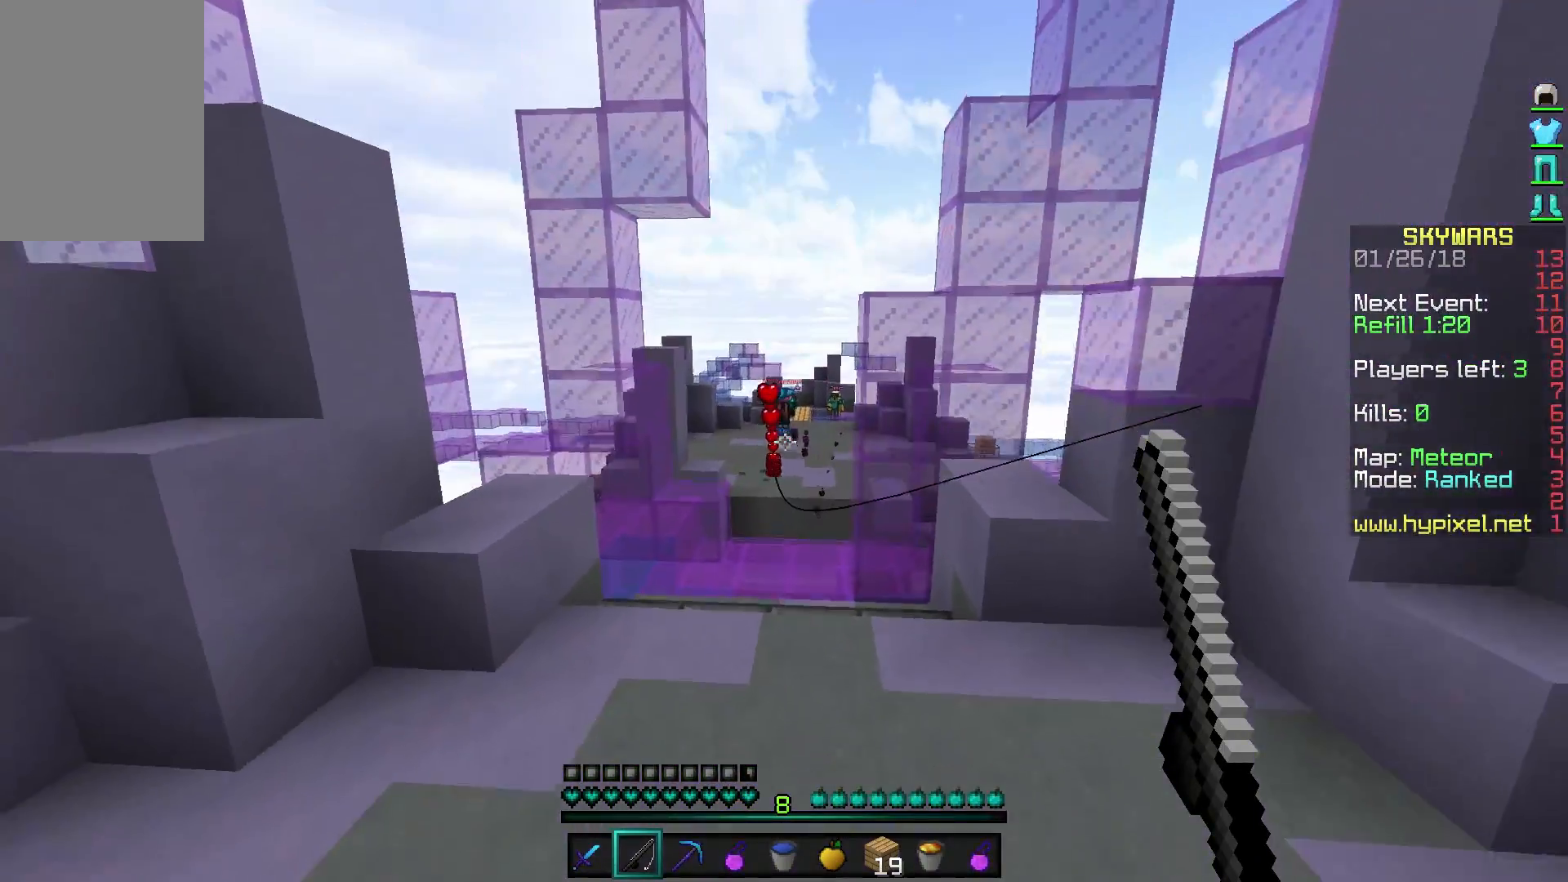
{"keys": [], "mouse": [], "events": [[317, "a", "up"], [467, "w", "up"]]}
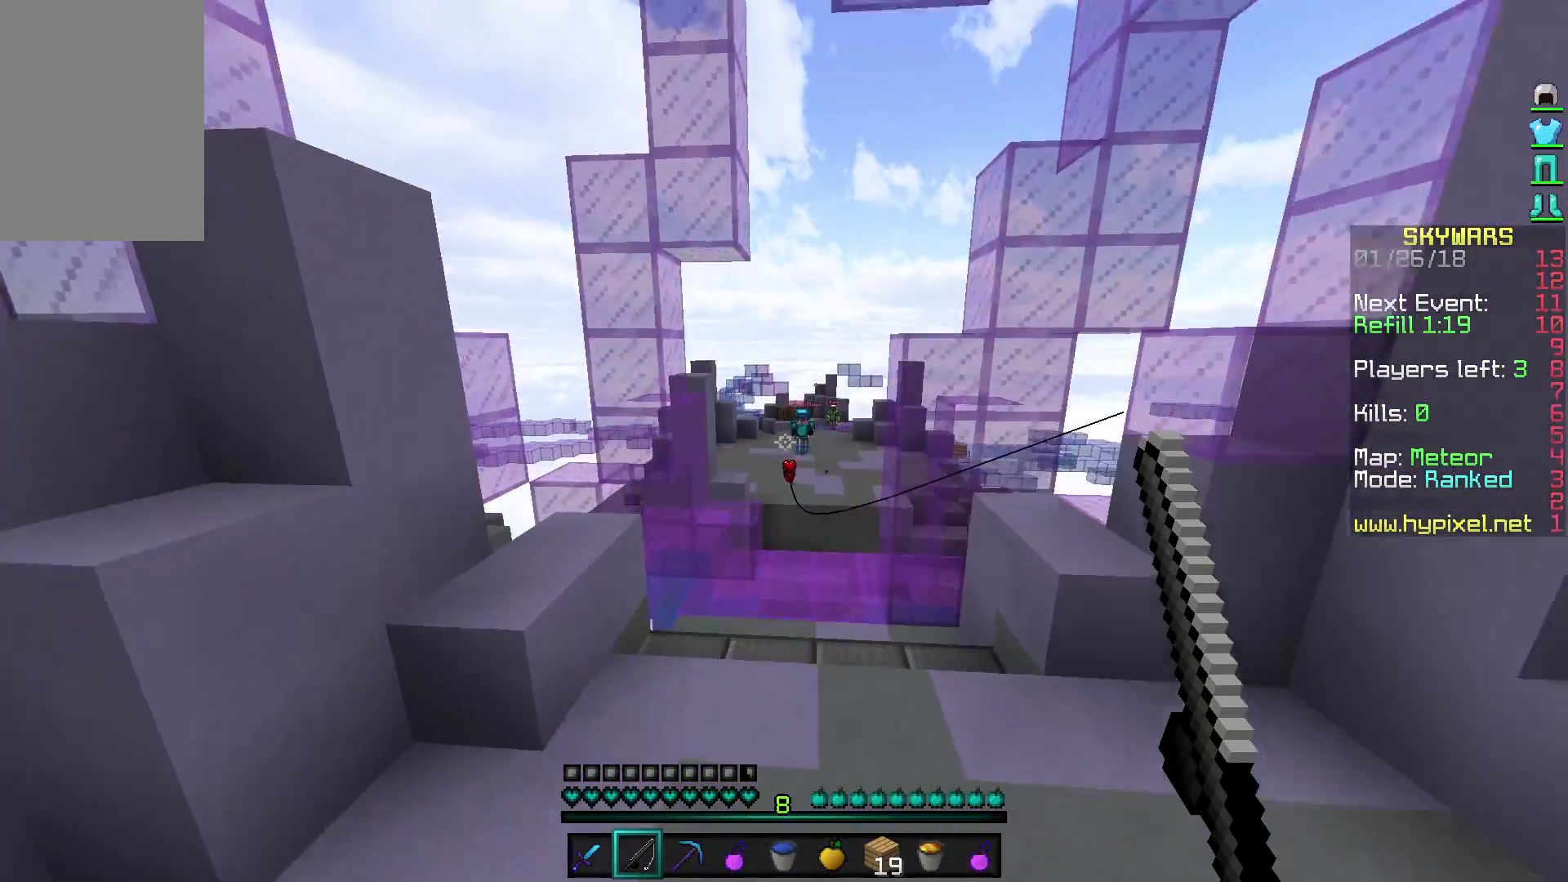
{"keys": ["d", "s"], "mouse": [], "events": [[167, "s", "down"], [267, "d", "down"]]}
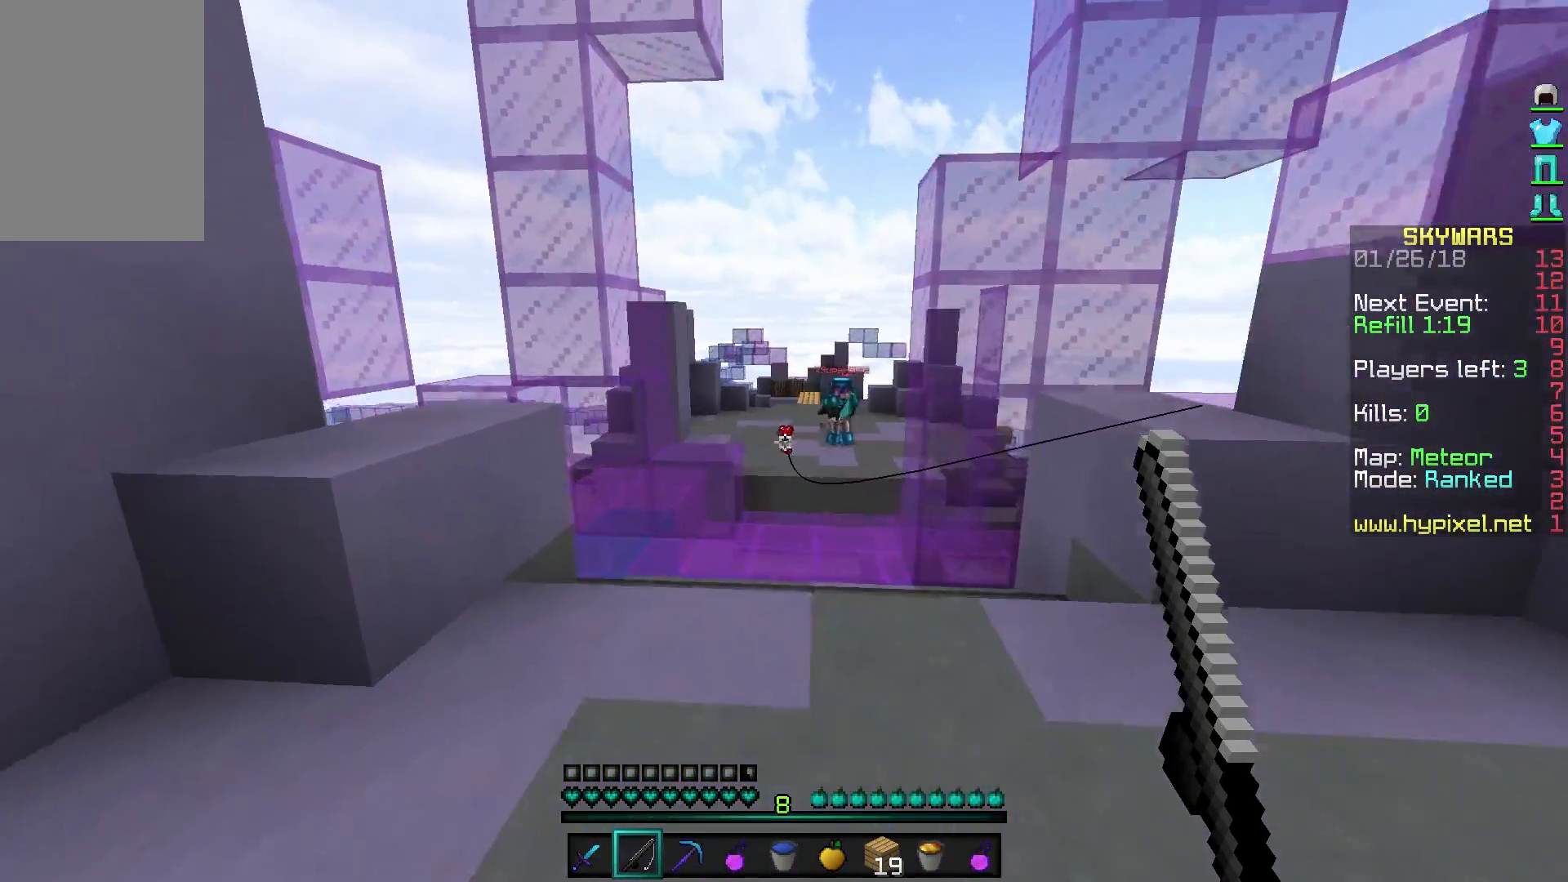
{"keys": ["w"], "mouse": [], "events": [[167, "s", "up"], [267, "d", "up"], [467, "w", "down"]]}
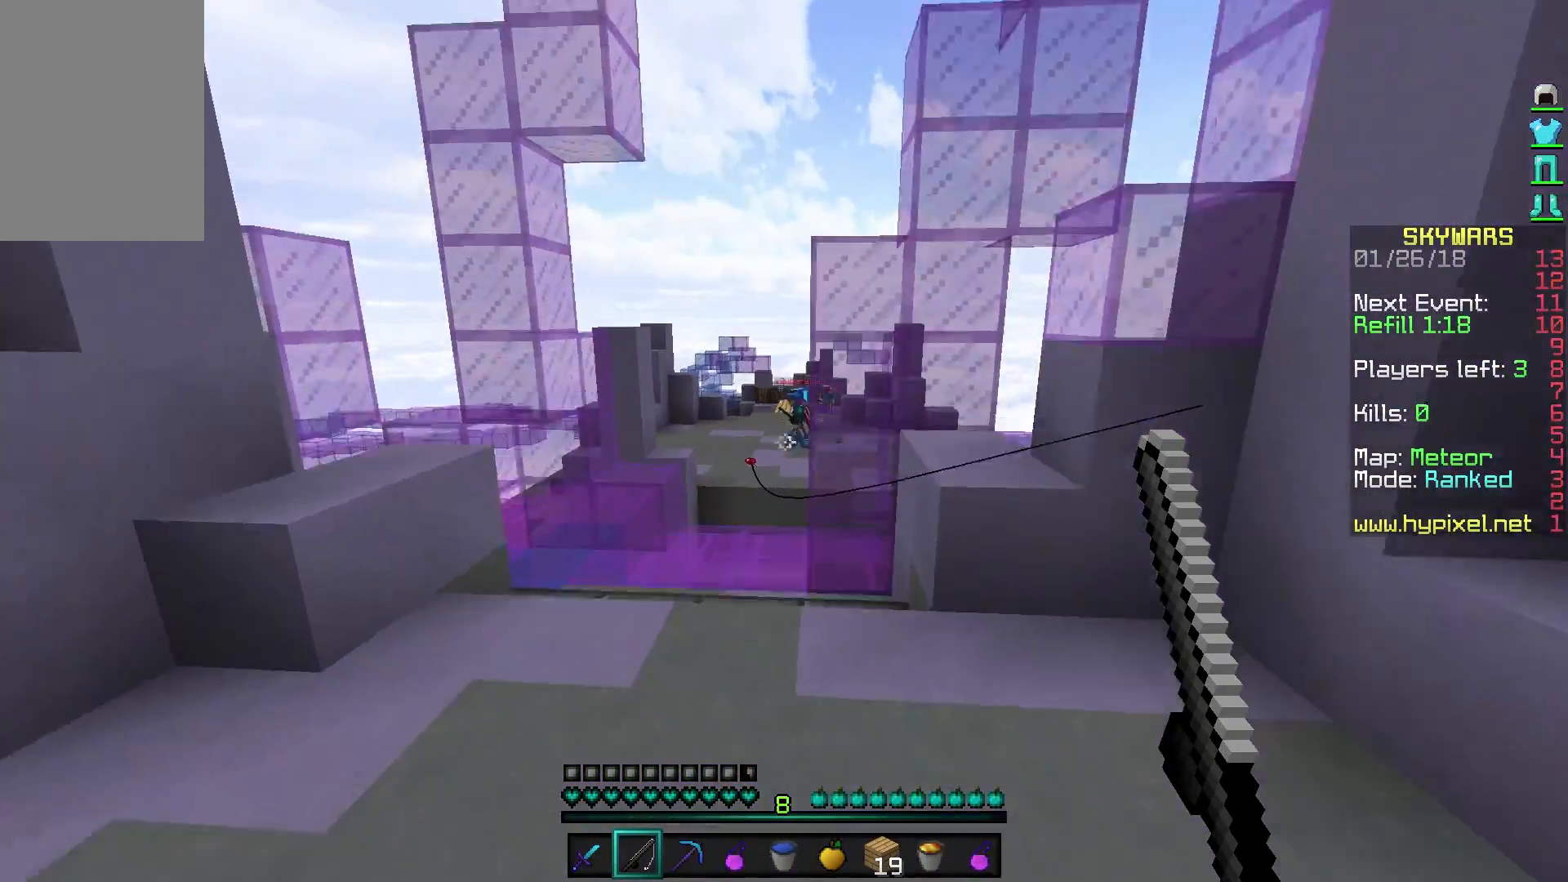
{"keys": ["a", "w"], "mouse": [], "events": [[167, "a", "down"]]}